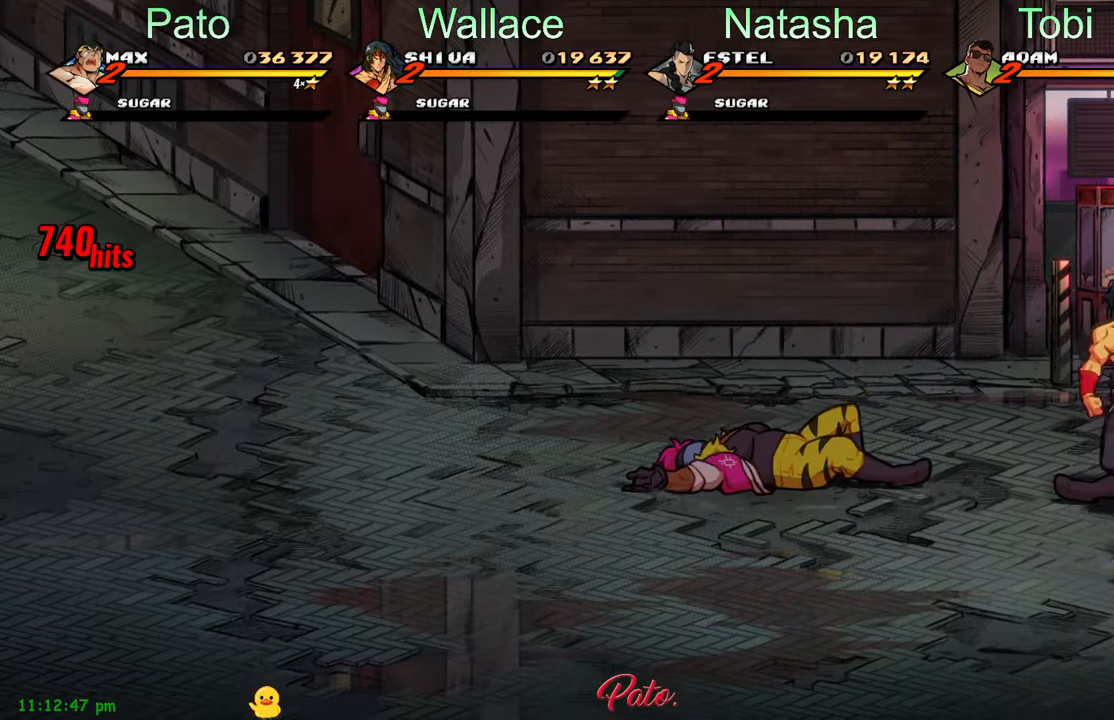
Gameplay with a controller (Xbox layout); each line is a JSON object with the inputs held at the frame after it (dt_ms = milliseconds from this image to that frame). "events" lists button and stick changes between this image and that frame as [ms after this image, input, new state], when the widget could be followed in between. Not read: right_stick.
{"dt_ms": 500, "buttons": [], "left_stick": "center", "events": [[84, "DPAD_RIGHT", "up"], [150, "DPAD_RIGHT", "down"], [250, "DPAD_RIGHT", "up"], [317, "DPAD_RIGHT", "down"], [367, "DPAD_RIGHT", "up"], [384, "DPAD_RIGHT", "down"], [466, "DPAD_RIGHT", "up"]]}
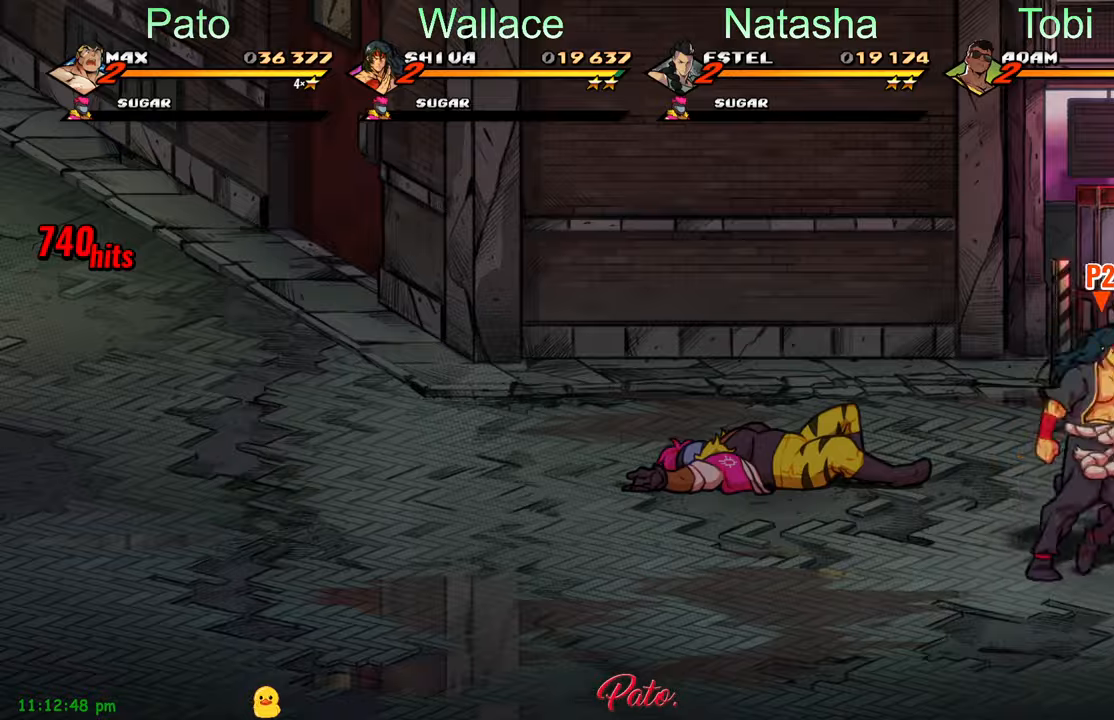
{"dt_ms": 500, "buttons": ["DPAD_RIGHT"], "left_stick": "center", "events": [[33, "DPAD_RIGHT", "down"], [166, "A", "down"], [266, "A", "up"], [433, "Y", "down"], [466, "Y", "up"]]}
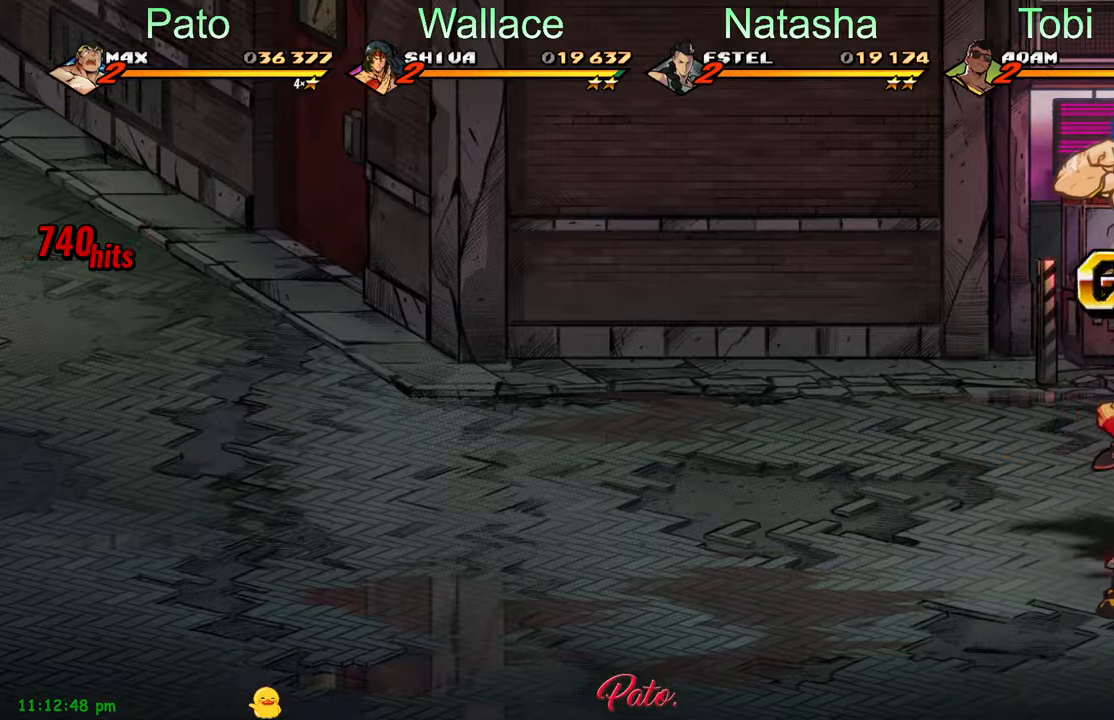
{"dt_ms": 500, "buttons": ["DPAD_RIGHT"], "left_stick": "center", "events": [[266, "A", "down"], [366, "A", "up"]]}
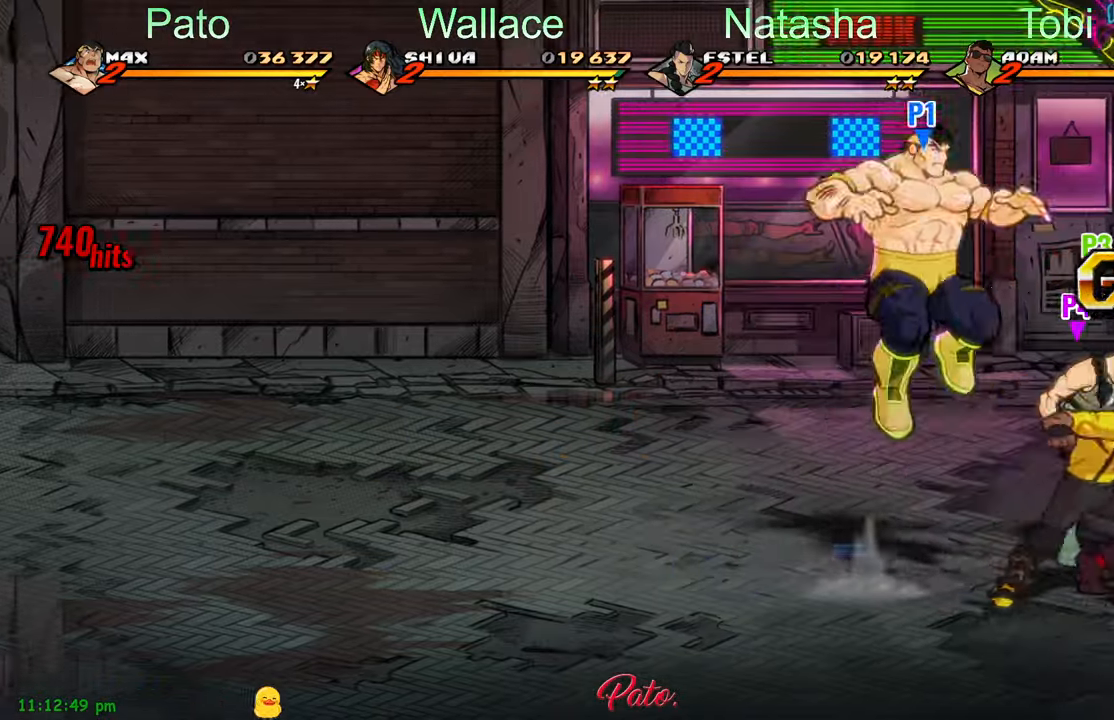
{"dt_ms": 500, "buttons": ["DPAD_RIGHT"], "left_stick": "center", "events": [[16, "L1", "down"], [166, "L1", "up"], [283, "DPAD_RIGHT", "up"], [300, "Y", "down"], [466, "Y", "up"], [483, "DPAD_RIGHT", "down"]]}
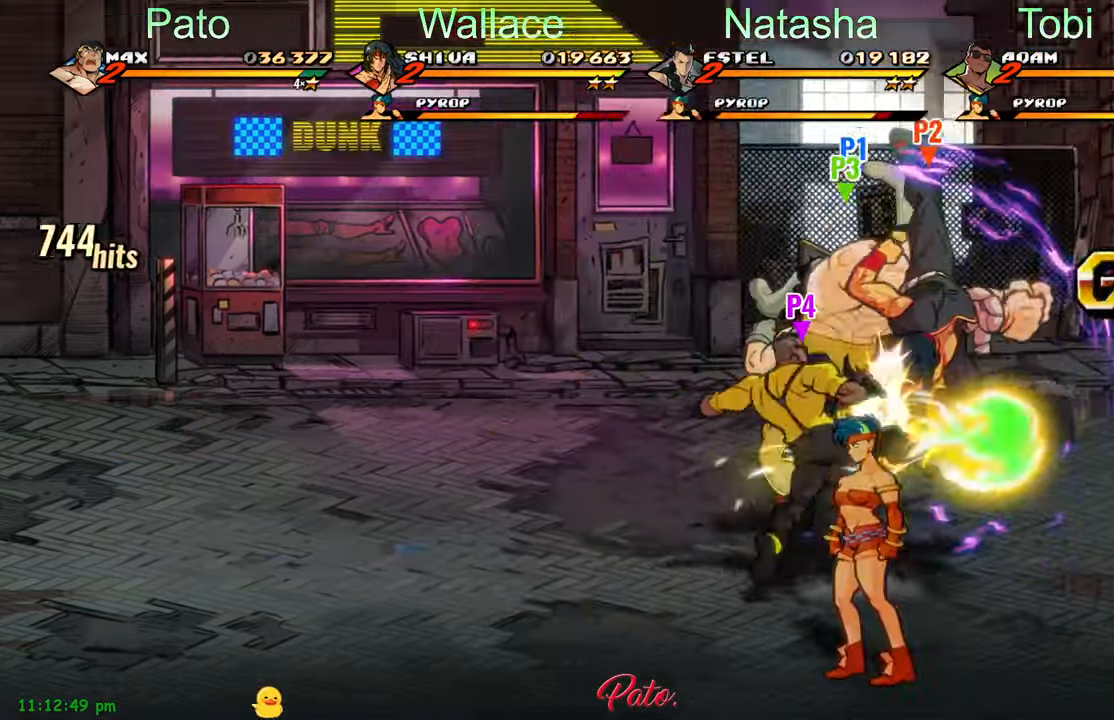
{"dt_ms": 500, "buttons": ["DPAD_RIGHT"], "left_stick": "center", "events": []}
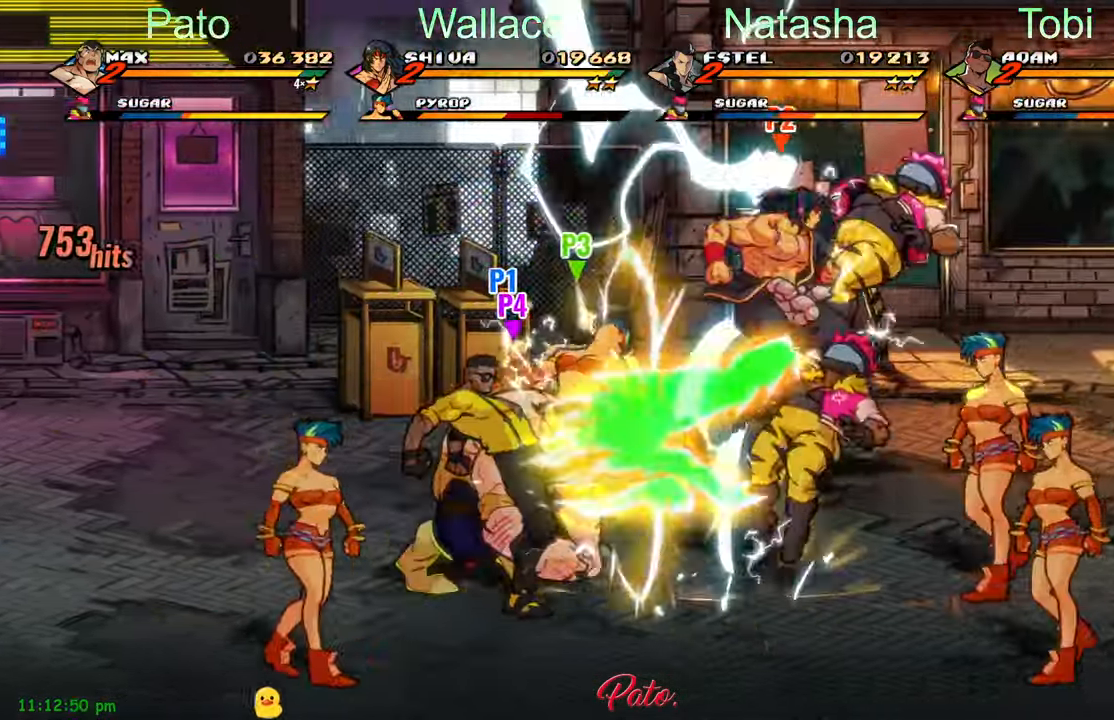
{"dt_ms": 500, "buttons": ["DPAD_RIGHT"], "left_stick": "center", "events": [[133, "A", "down"], [266, "A", "up"], [433, "Y", "down"], [500, "Y", "up"]]}
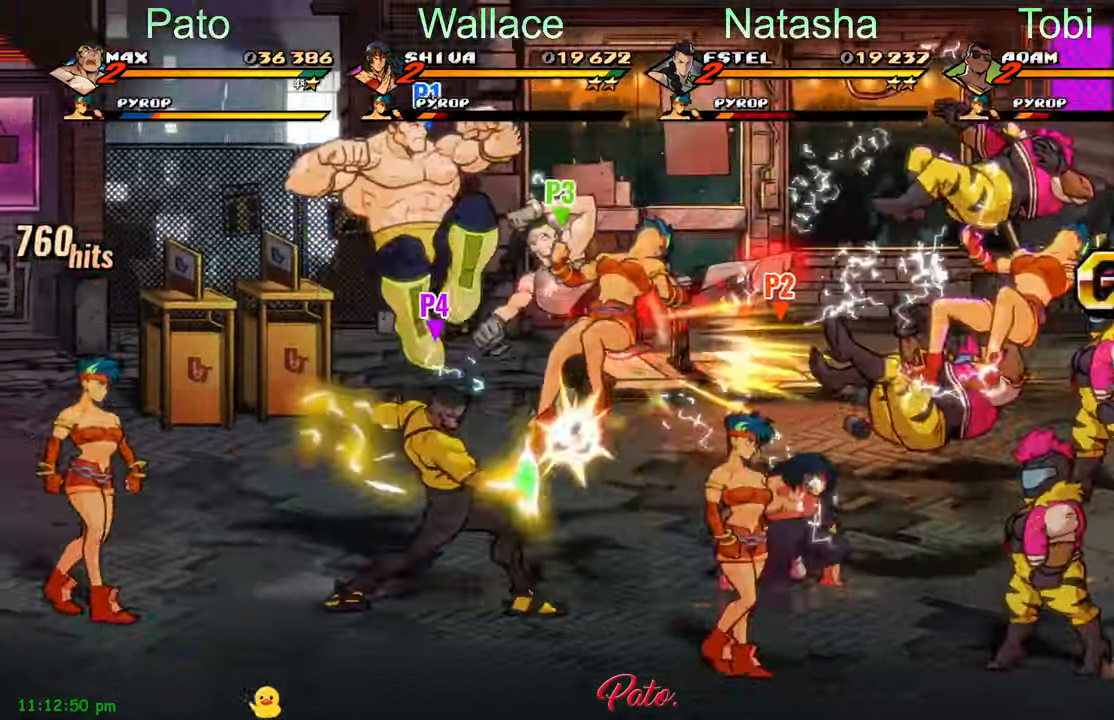
{"dt_ms": 500, "buttons": ["DPAD_RIGHT"], "left_stick": "center", "events": [[33, "L1", "down"], [150, "L1", "up"]]}
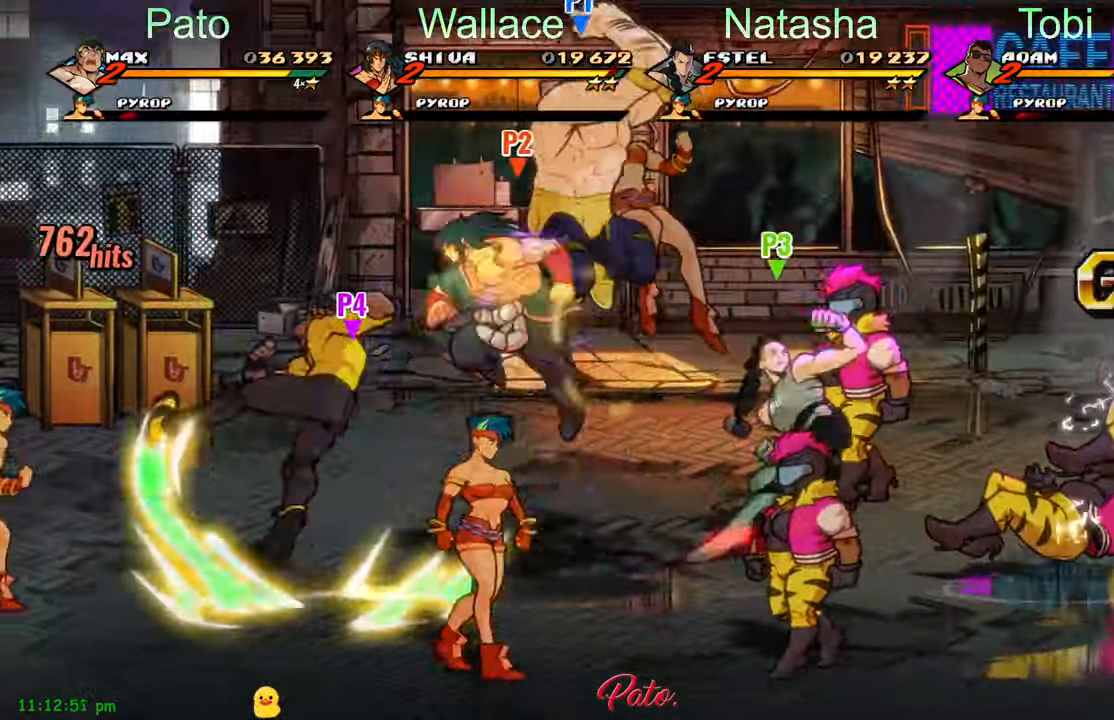
{"dt_ms": 500, "buttons": ["DPAD_RIGHT"], "left_stick": "center", "events": [[50, "Y", "down"], [133, "Y", "up"]]}
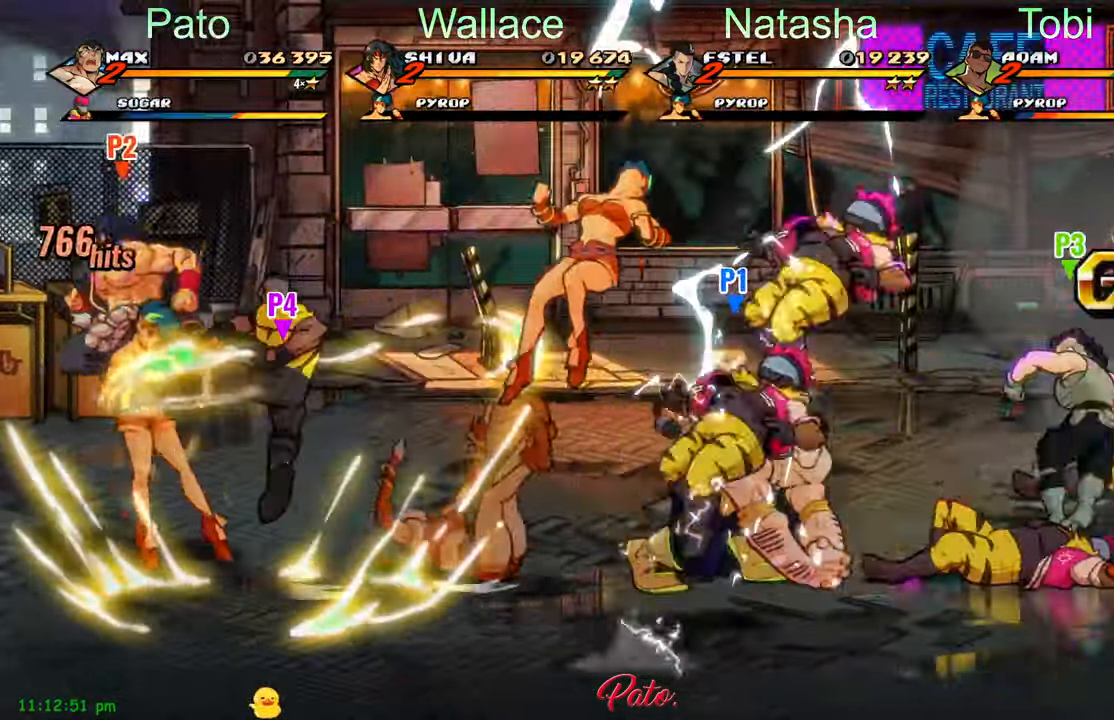
{"dt_ms": 500, "buttons": ["Y", "DPAD_RIGHT"], "left_stick": "center", "events": [[300, "L1", "down"], [416, "L1", "up"], [466, "Y", "down"]]}
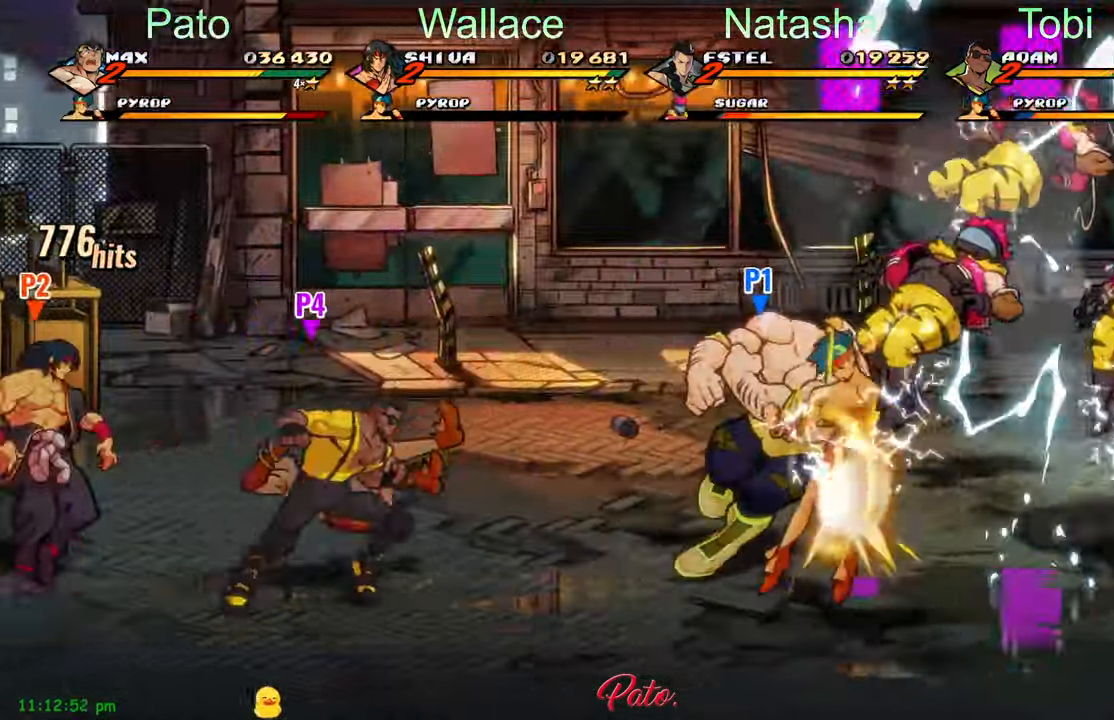
{"dt_ms": 1000, "buttons": ["DPAD_RIGHT"], "left_stick": "center"}